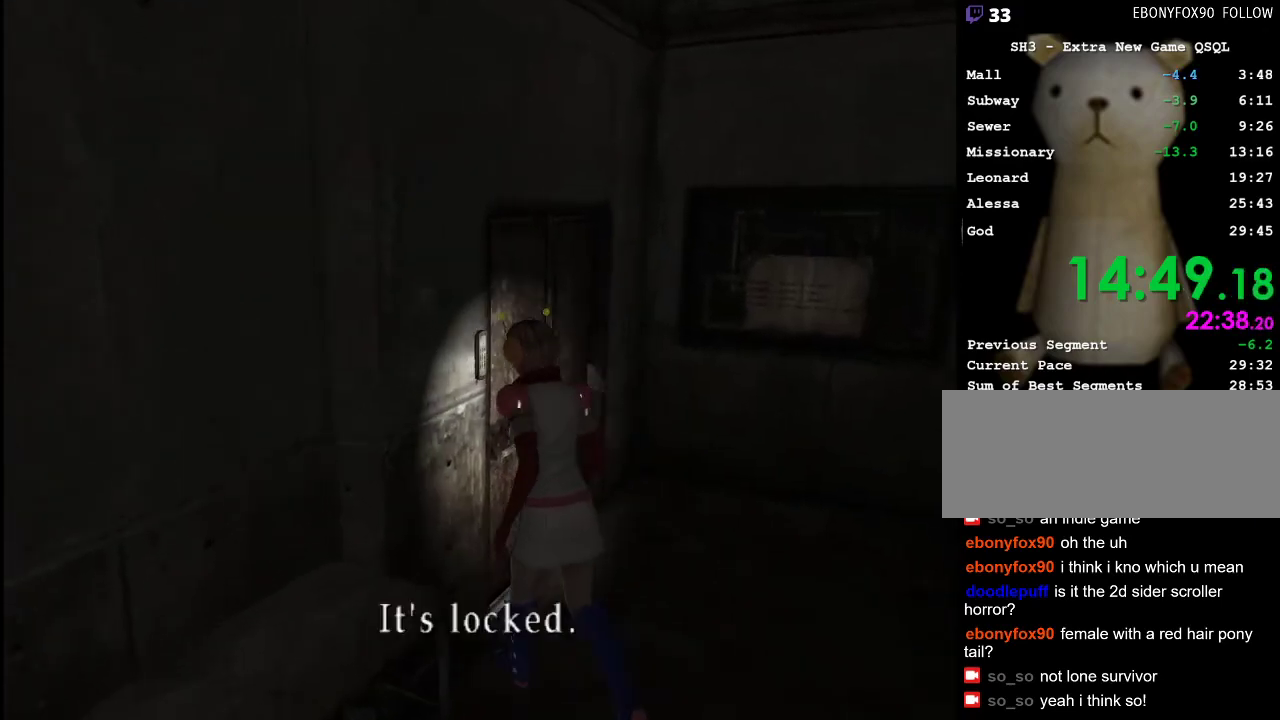
Gameplay with keyboard and mouse; each line is a JSON object with the keys and mouse buttons held at the frame after it. "events" lists presses ("down") and releases ("up") of ".", "/", "0", "1", "2", "3", "4", "5", "6", "7", "8", "9", "a", "alt_l", "alt_r", "b", "backslash", "backspace", "c", "caps_lock", "comma", "ctrl_l", "ctrl_r", "d", "e", "equals", "escape", "f", "g", "h", "i", "j", "k", "l", "lbracket", "m", "minus", "n", "o", "p", "q", "quote", "r", "rbracket", "return", "s", "semicolon", "shift_l", "shift_r", "space", "super", "t", "tab", "u", "v", "w", "x", "y", "z", "mouse_left" and "mouse_right" between this image and that frame as [ms after this image, input, new state], when the widget could be followed in between. "mouse_left", "mouse_right" = the "left", "right" buttons of the "mouse" list. No other keys are recorded. Mouse movement is not recorded.
{"keys": [], "mouse": [], "events": [[83, "space", "down"], [133, "space", "up"], [183, "space", "down"], [233, "space", "up"], [333, "space", "down"], [367, "space", "up"], [417, "w", "up"]]}
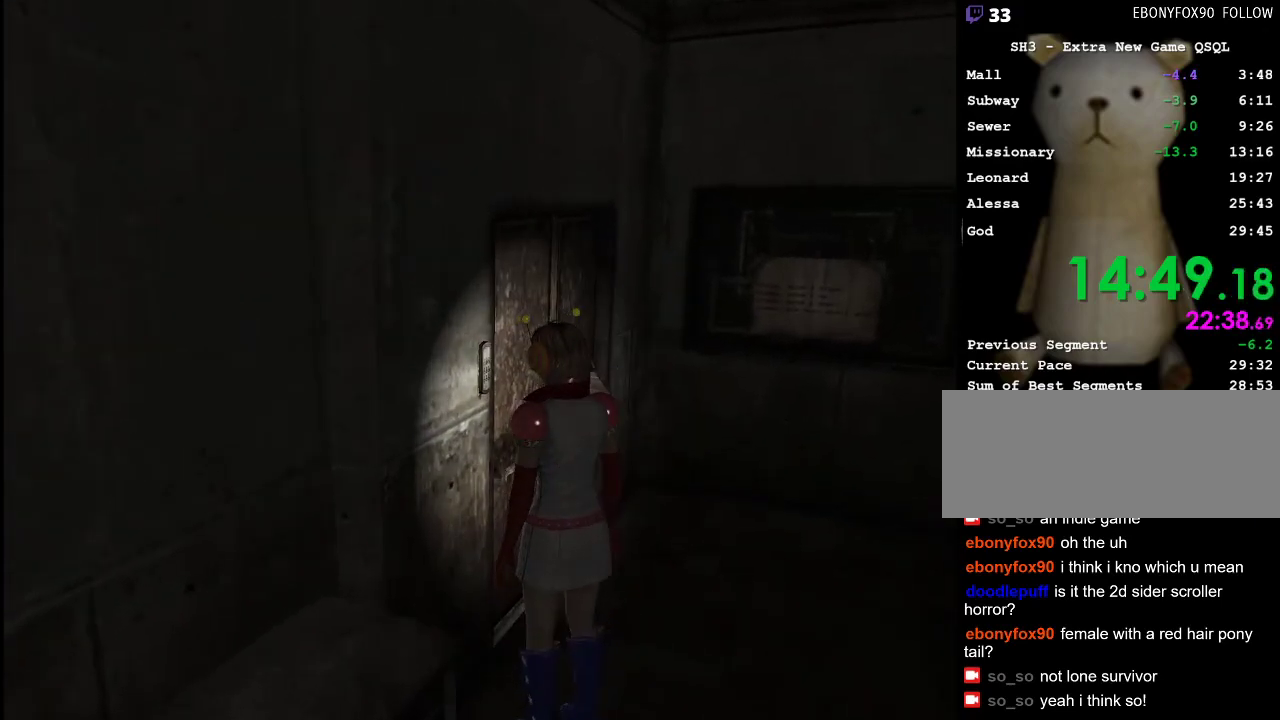
{"keys": [], "mouse": [], "events": []}
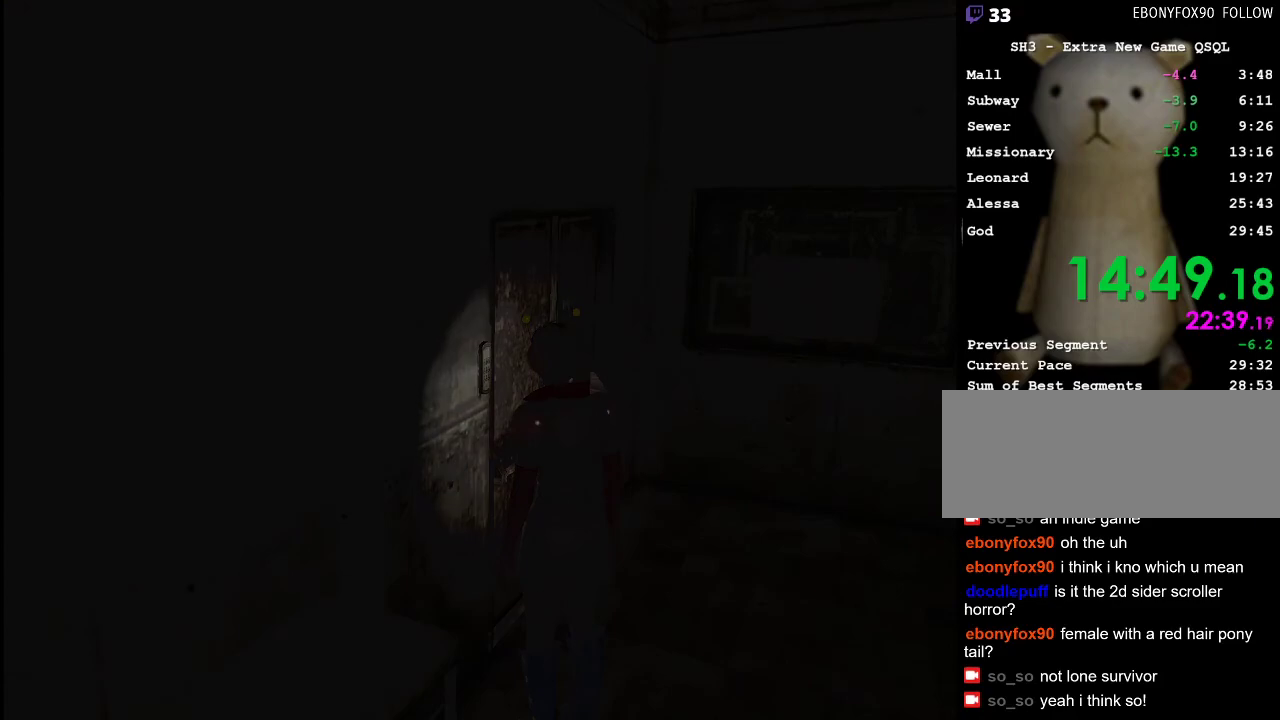
{"keys": [], "mouse": [], "events": []}
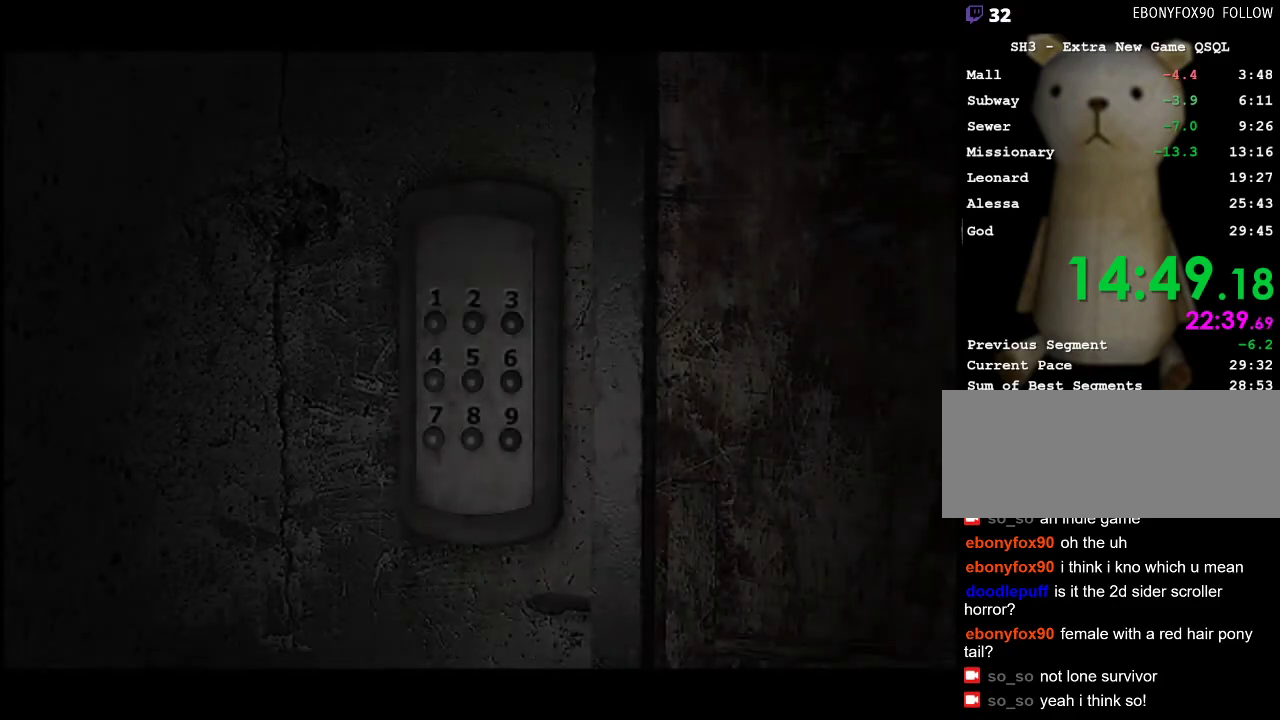
{"keys": [], "mouse": [], "events": []}
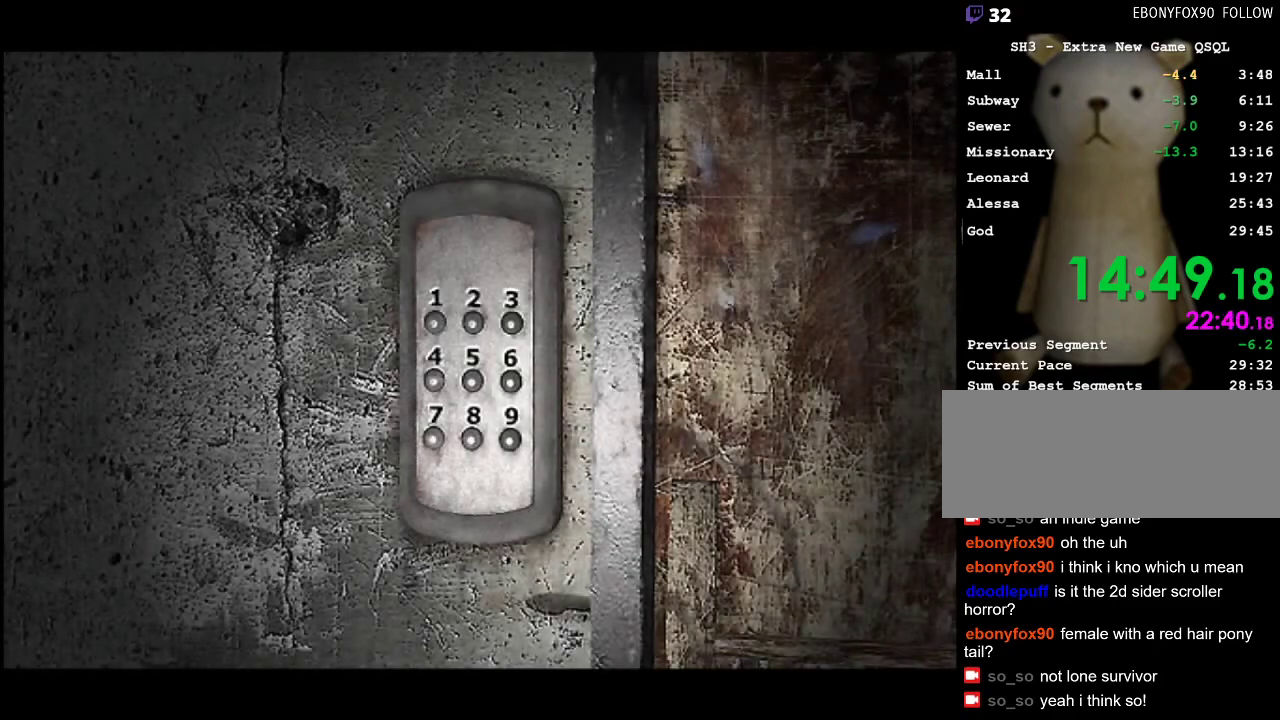
{"keys": [], "mouse": [], "events": []}
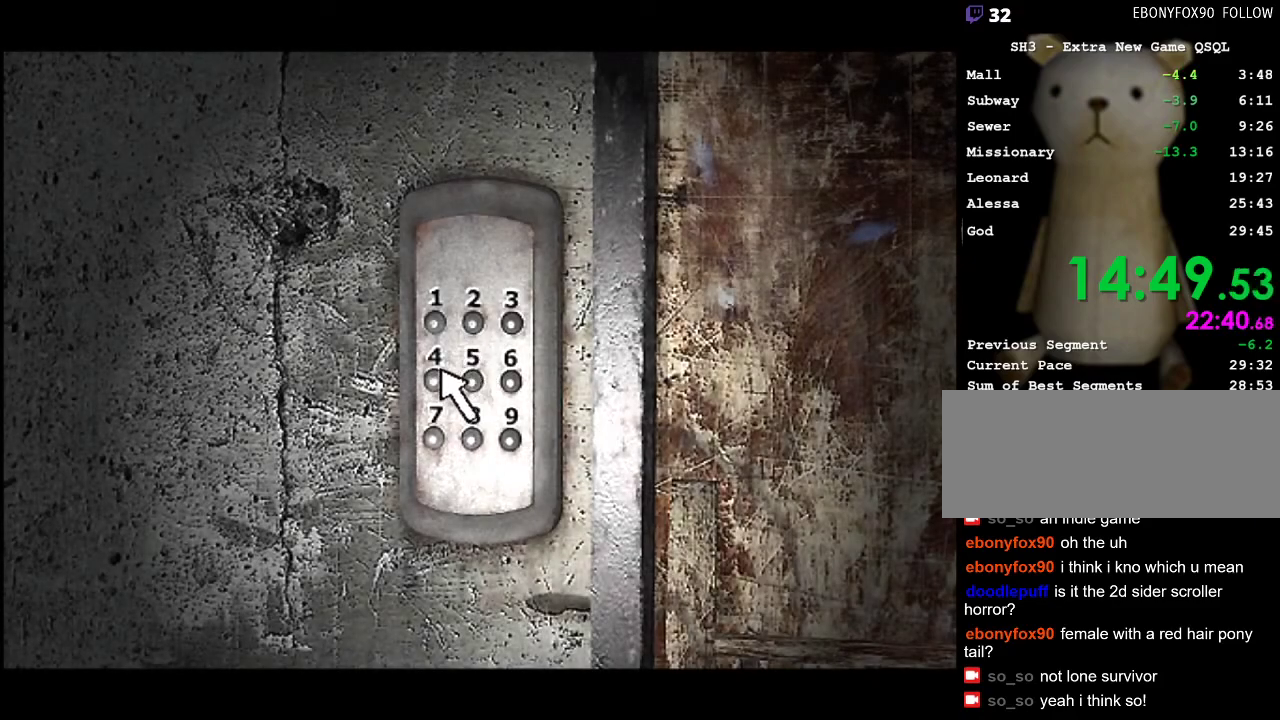
{"keys": [], "mouse": ["left"], "events": [[83, "mouse_left", "down"], [167, "mouse_left", "up"], [450, "mouse_left", "down"]]}
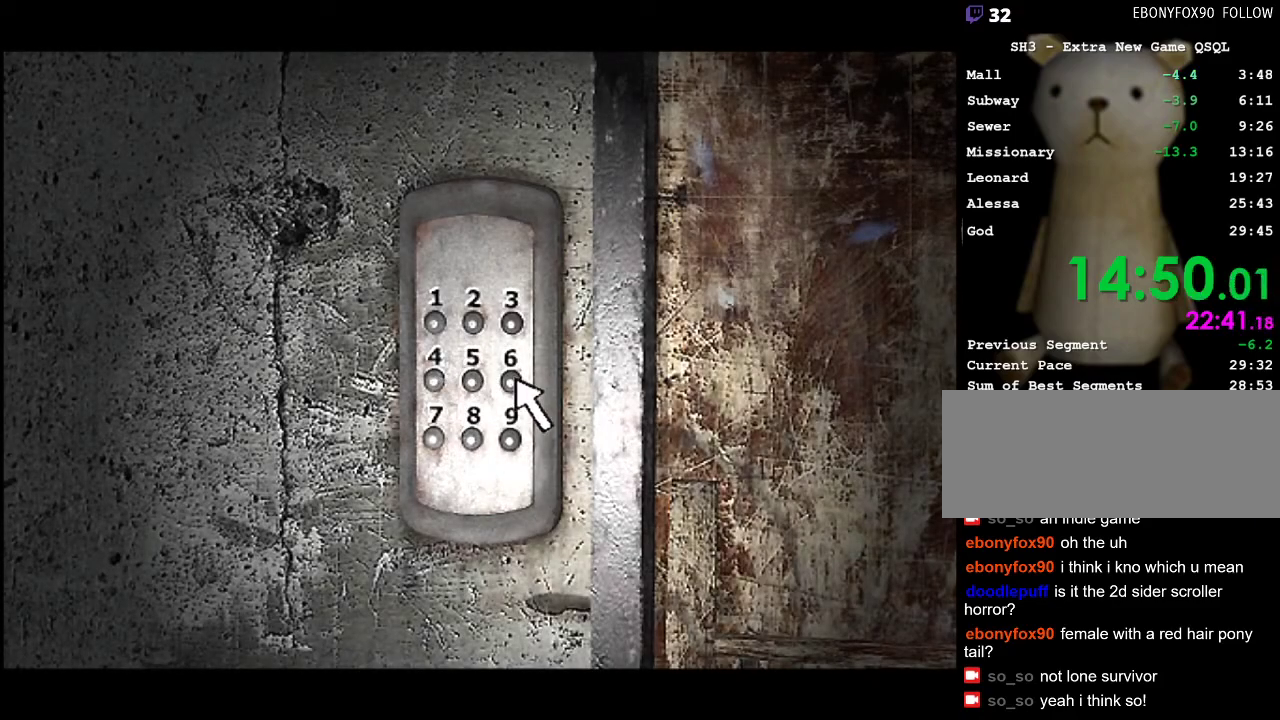
{"keys": [], "mouse": [], "events": [[50, "mouse_left", "up"], [283, "mouse_left", "down"], [367, "mouse_left", "up"]]}
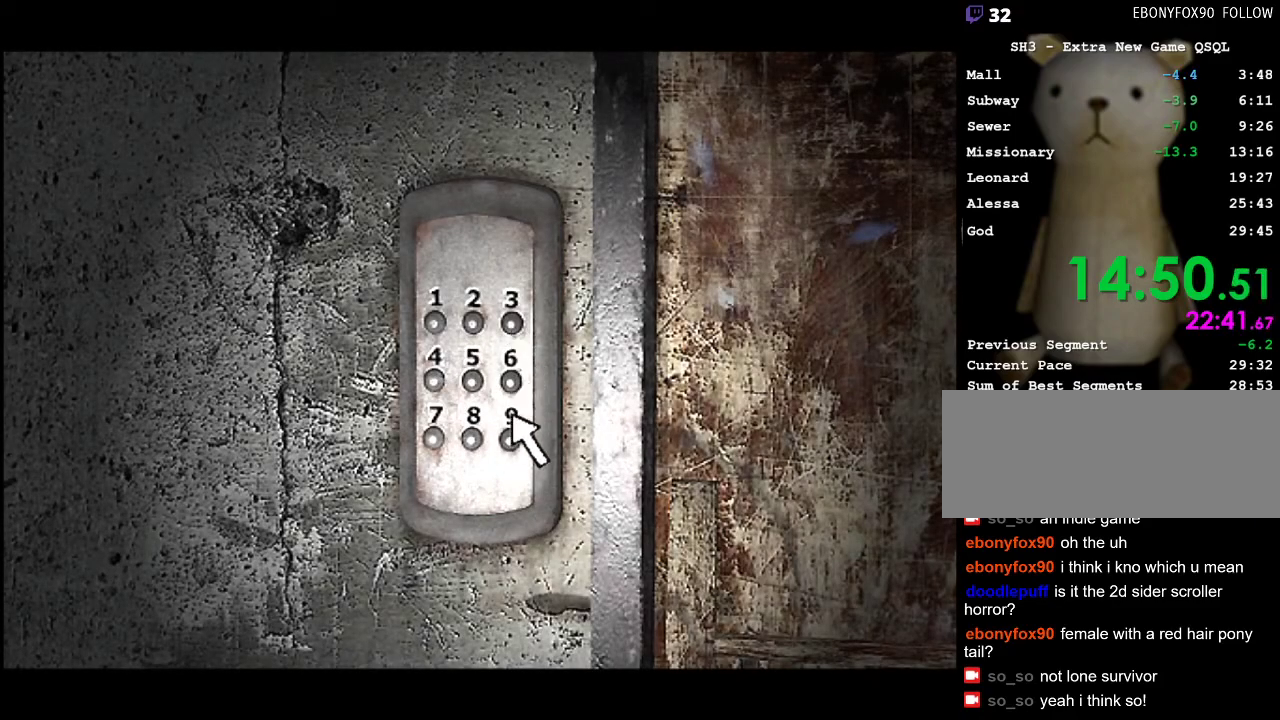
{"keys": ["escape"], "mouse": [], "events": [[150, "mouse_left", "down"], [250, "mouse_left", "up"], [433, "escape", "down"]]}
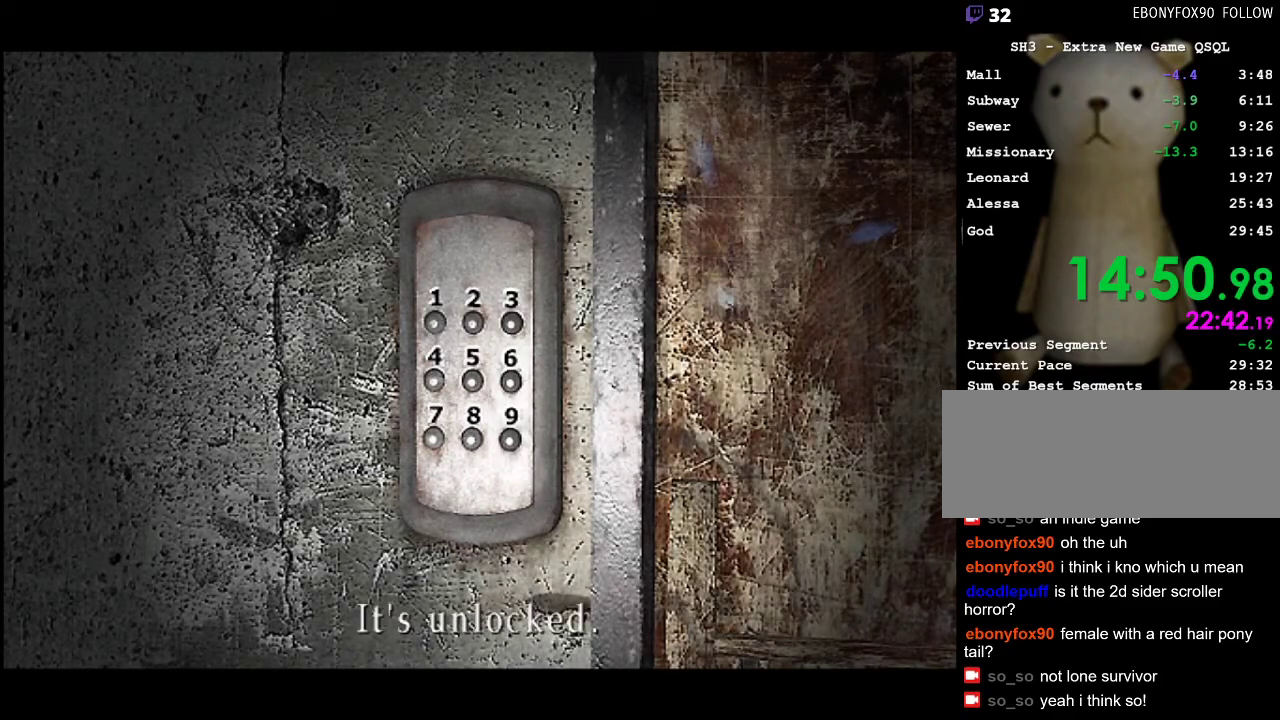
{"keys": ["space"], "mouse": [], "events": [[33, "escape", "up"], [217, "space", "down"], [267, "space", "up"], [350, "space", "down"], [400, "space", "up"], [450, "space", "down"]]}
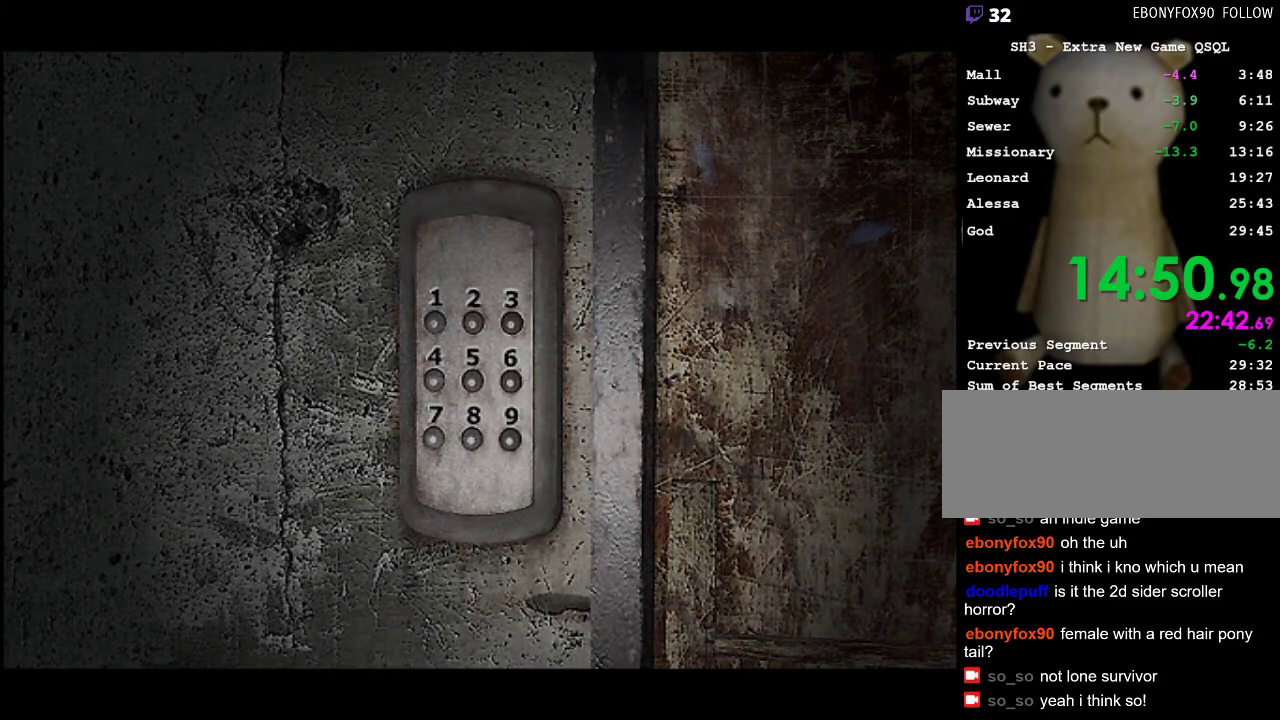
{"keys": ["space"], "mouse": [], "events": [[50, "space", "up"], [100, "space", "down"], [133, "space", "up"], [183, "space", "down"], [283, "space", "up"], [333, "space", "down"], [367, "space", "up"], [417, "space", "down"]]}
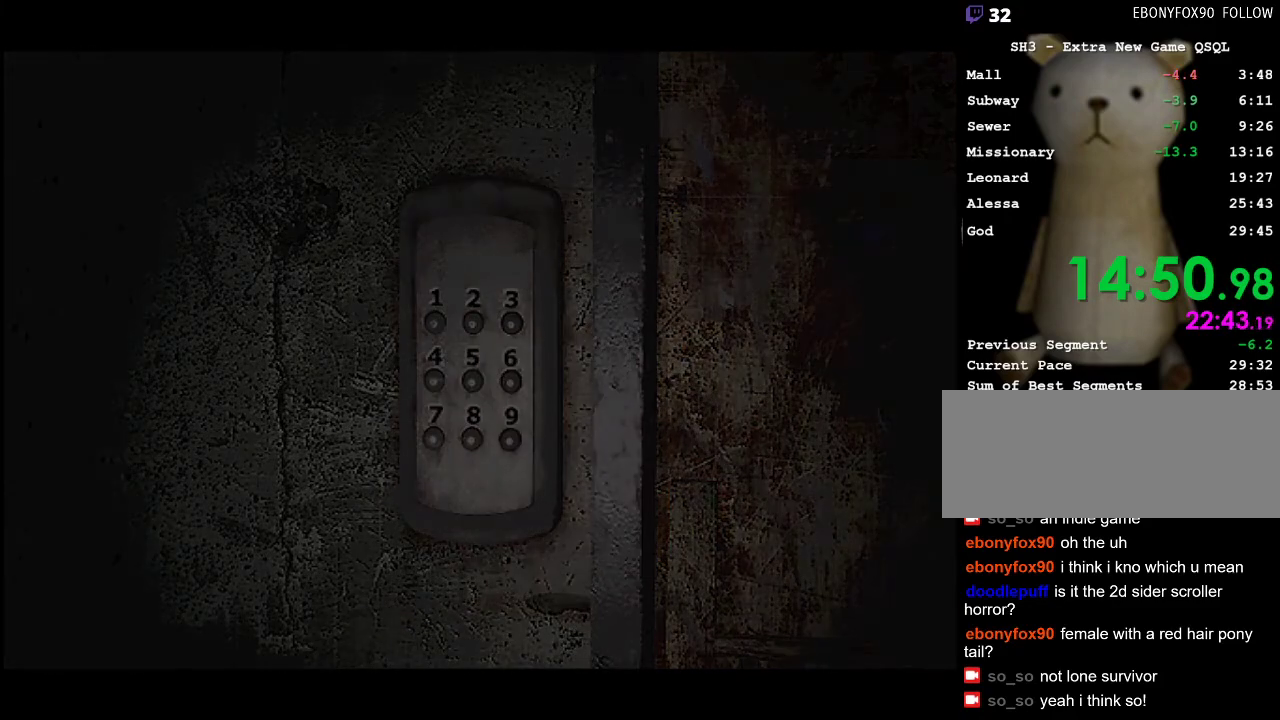
{"keys": ["shift_r"], "mouse": [], "events": [[17, "space", "up"], [67, "space", "down"], [100, "space", "up"], [200, "space", "down"], [250, "space", "up"], [300, "space", "down"], [333, "space", "up"], [483, "shift_r", "down"]]}
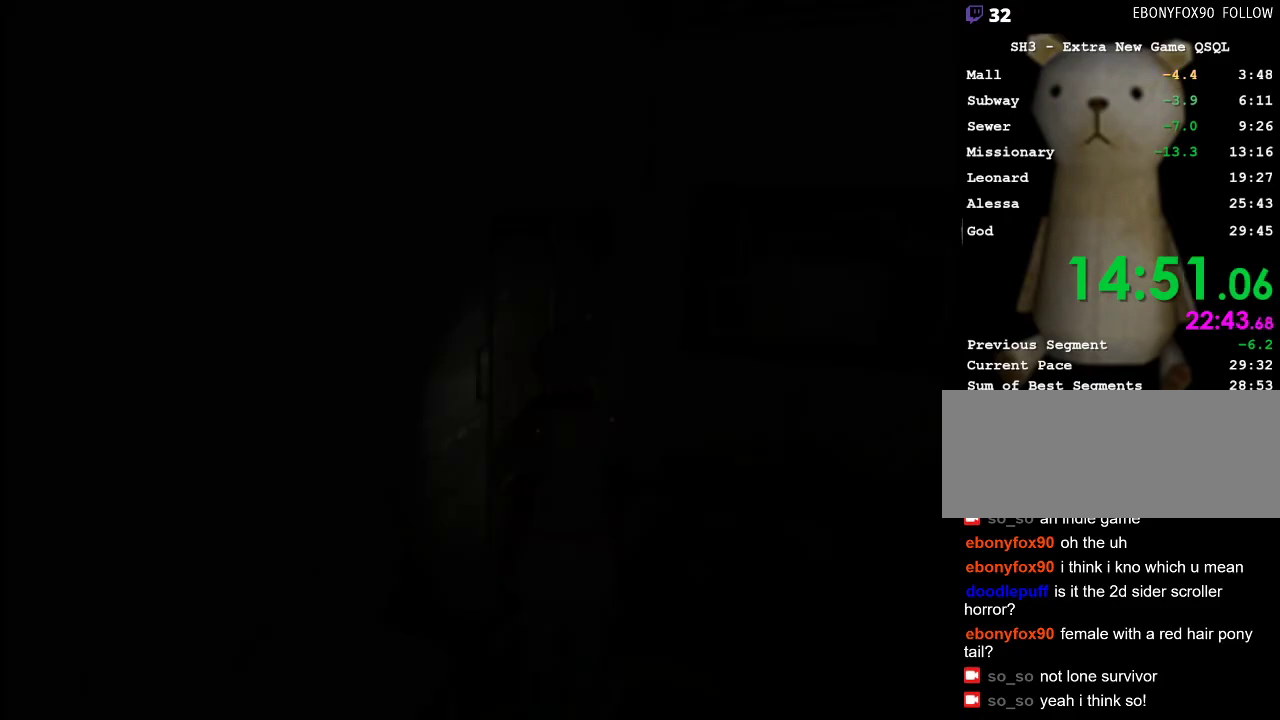
{"keys": ["d", "shift_r"], "mouse": [], "events": [[33, "d", "down"]]}
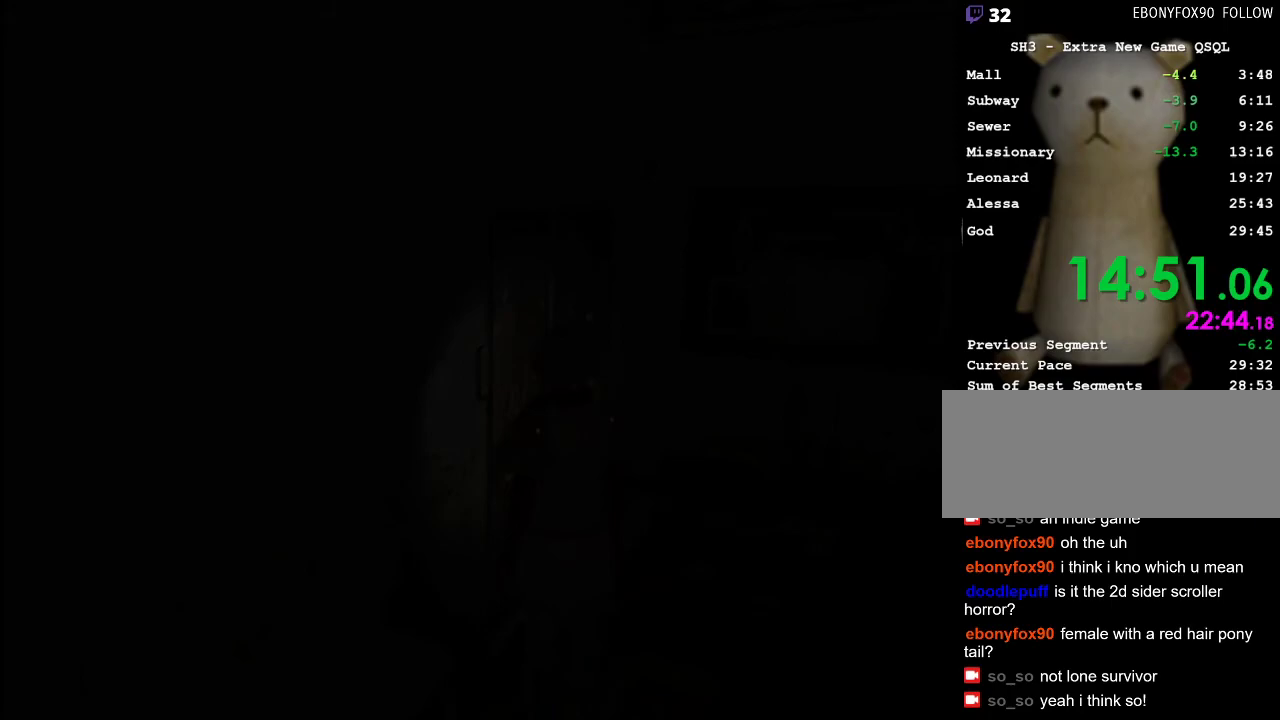
{"keys": ["d", "w"], "mouse": [], "events": [[83, "w", "down"], [133, "shift_r", "up"]]}
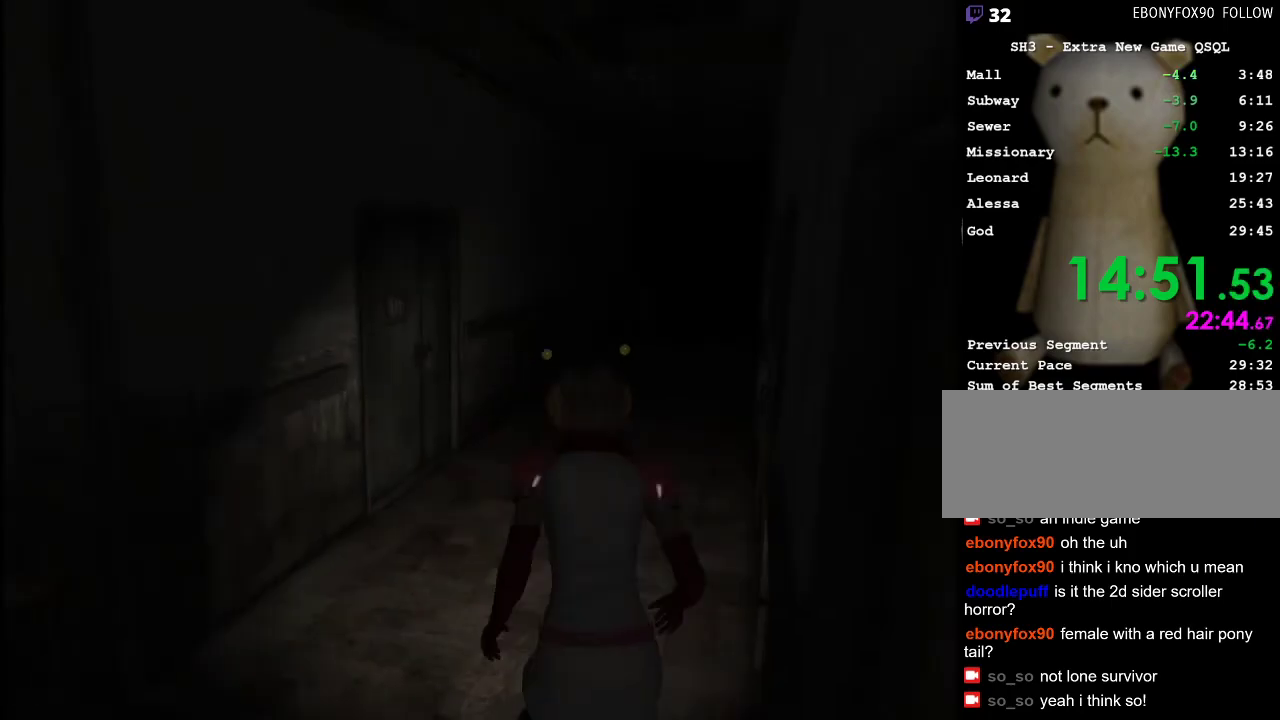
{"keys": ["w"], "mouse": [], "events": [[67, "d", "up"]]}
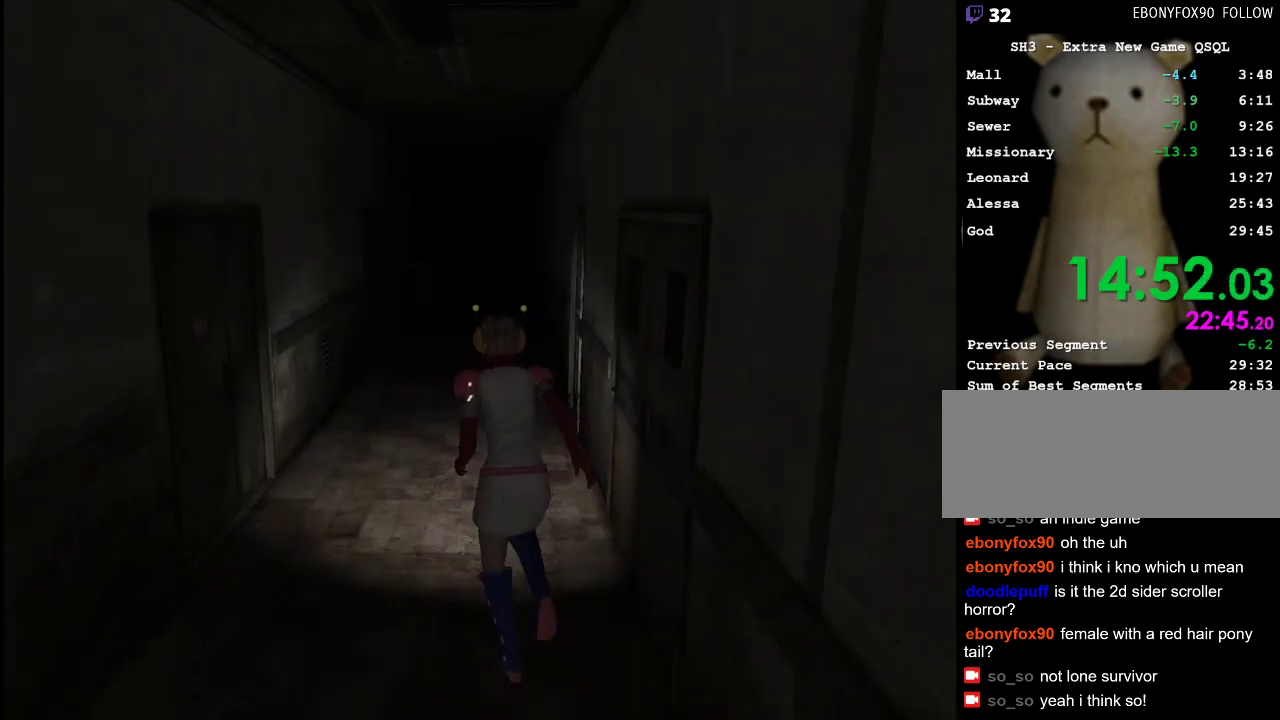
{"keys": ["w"], "mouse": [], "events": []}
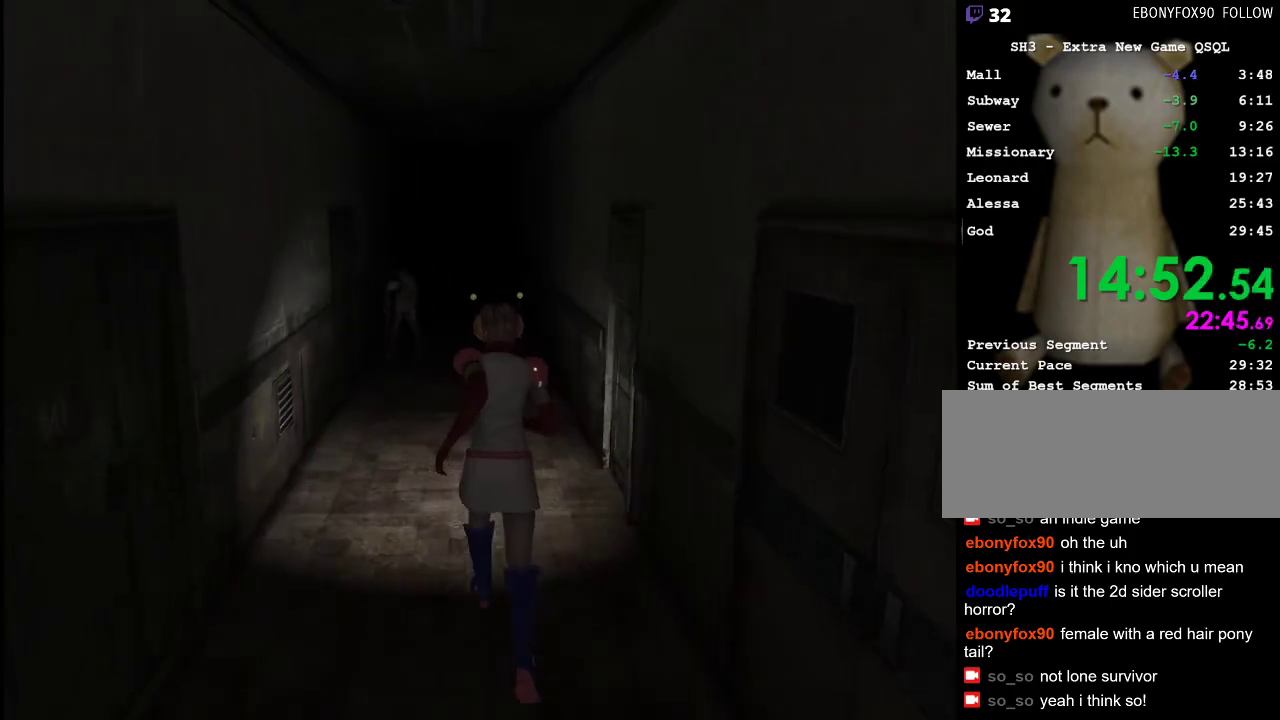
{"keys": ["w"], "mouse": [], "events": []}
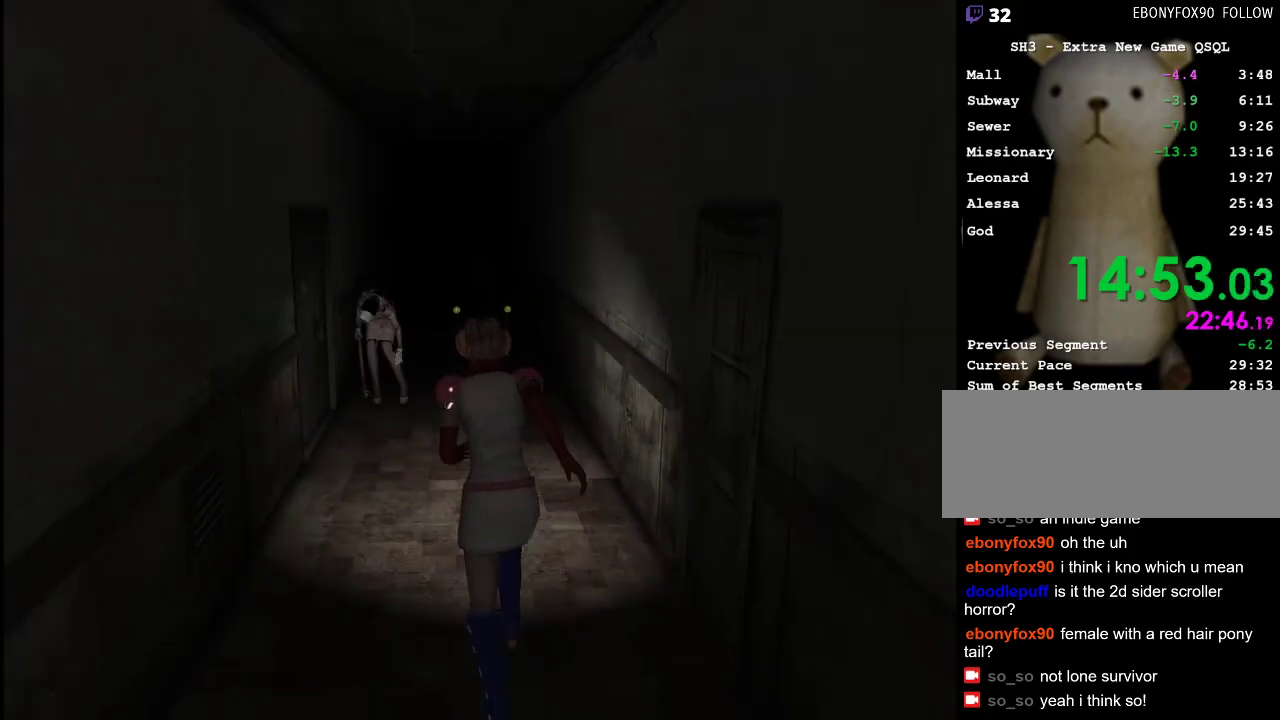
{"keys": ["w"], "mouse": [], "events": [[300, "k", "down"], [383, "k", "up"]]}
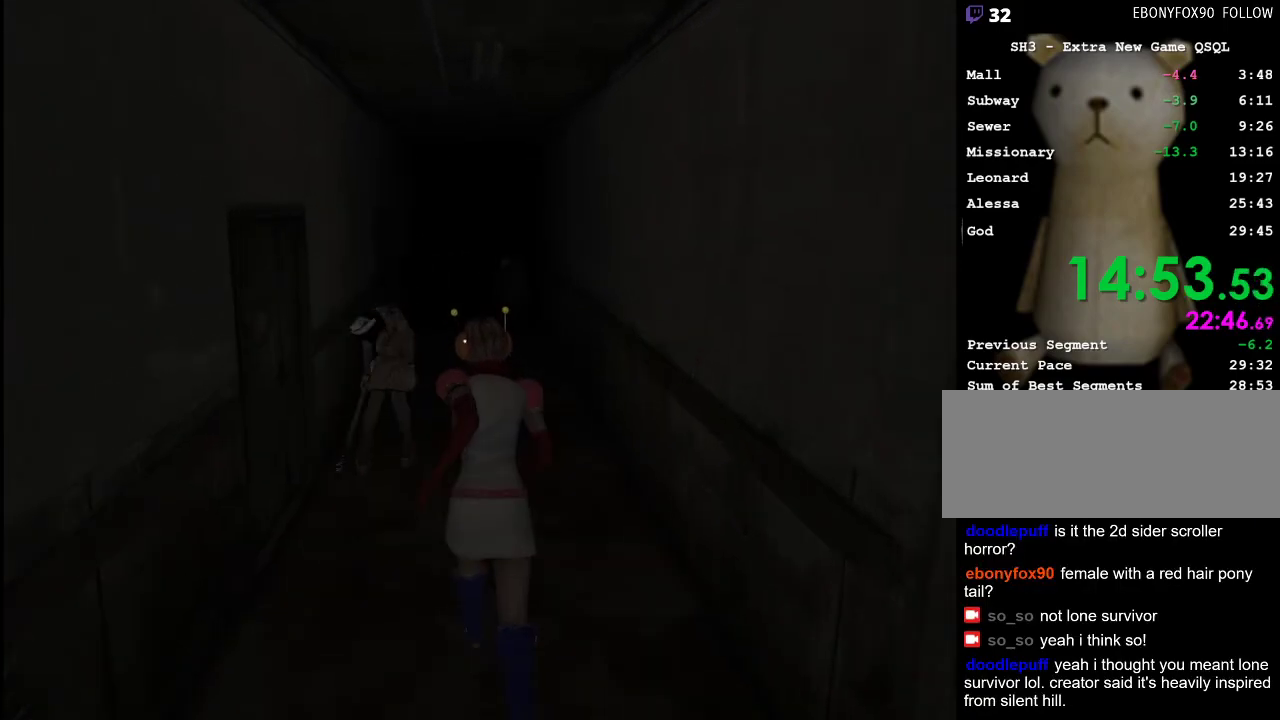
{"keys": ["w"], "mouse": [], "events": []}
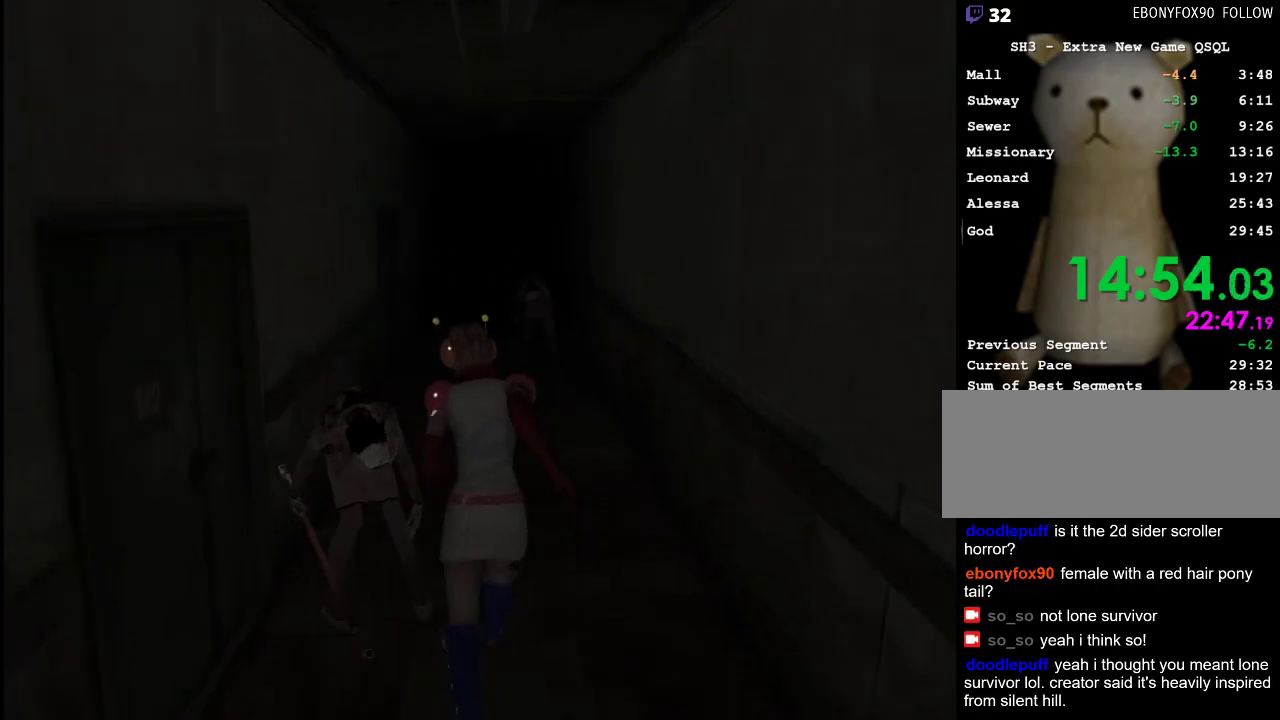
{"keys": ["w"], "mouse": [], "events": []}
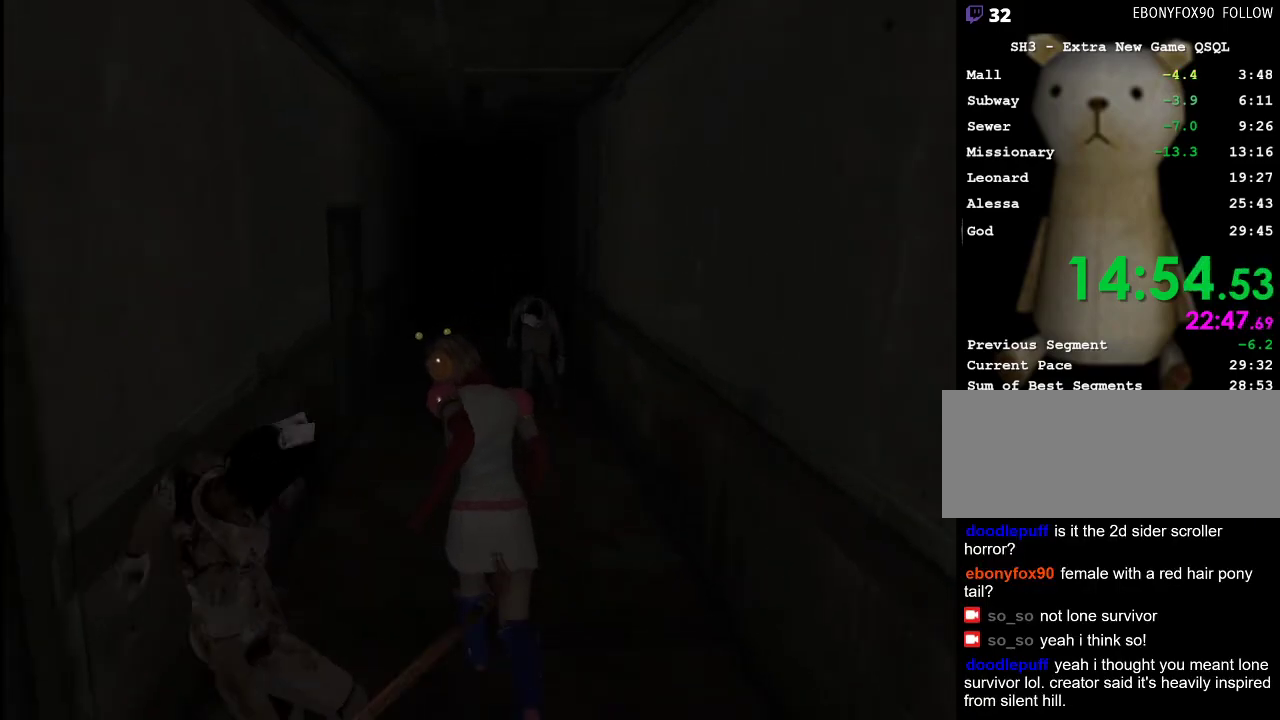
{"keys": ["w"], "mouse": [], "events": []}
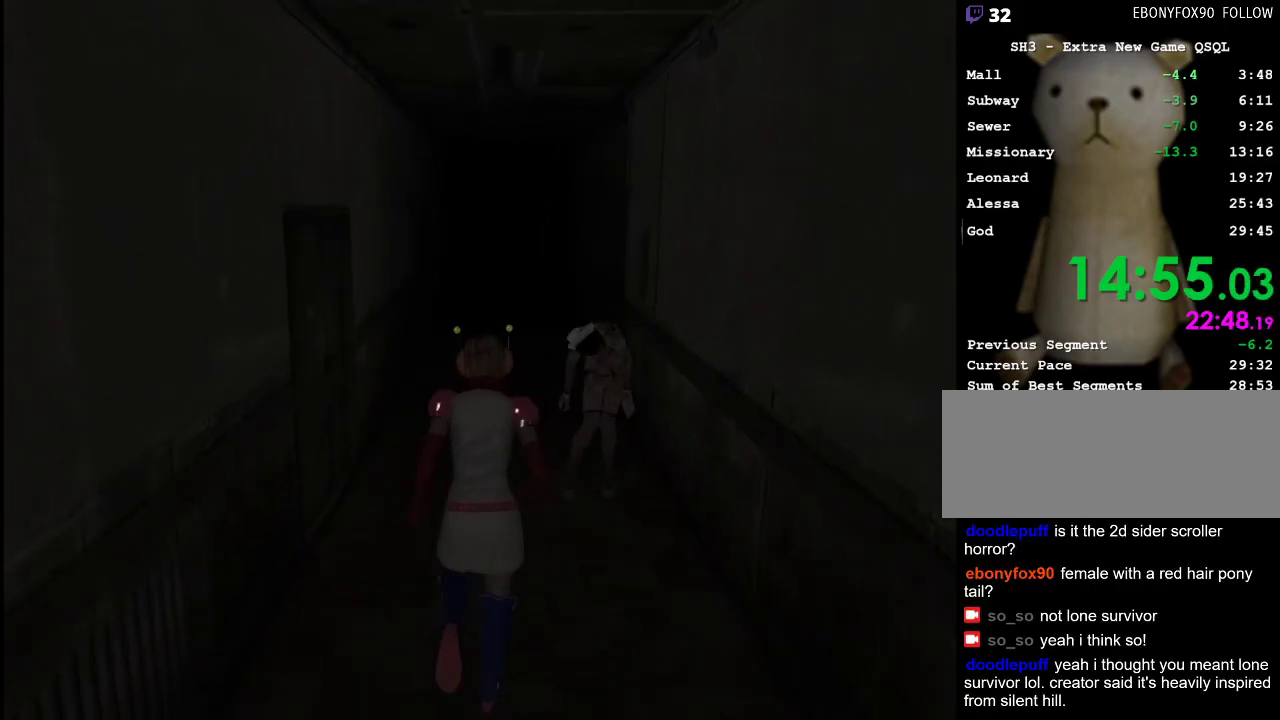
{"keys": ["w"], "mouse": [], "events": []}
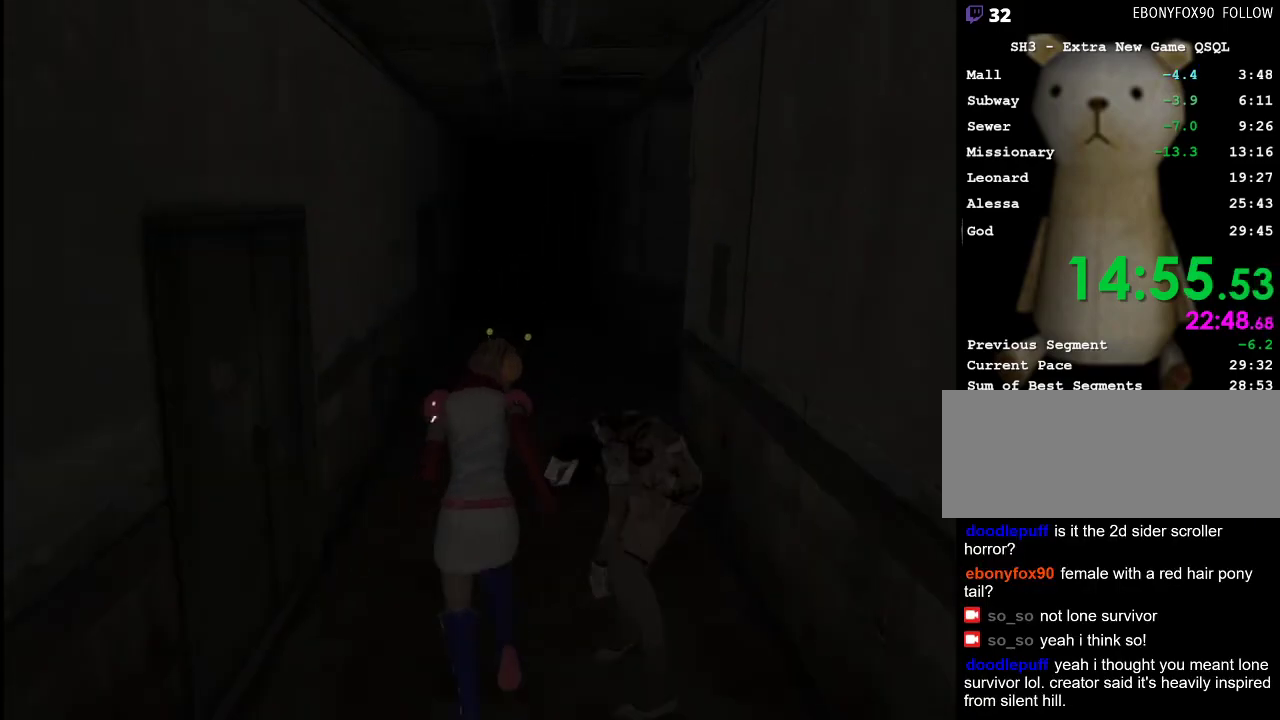
{"keys": ["w"], "mouse": [], "events": [[183, "k", "down"], [233, "k", "up"]]}
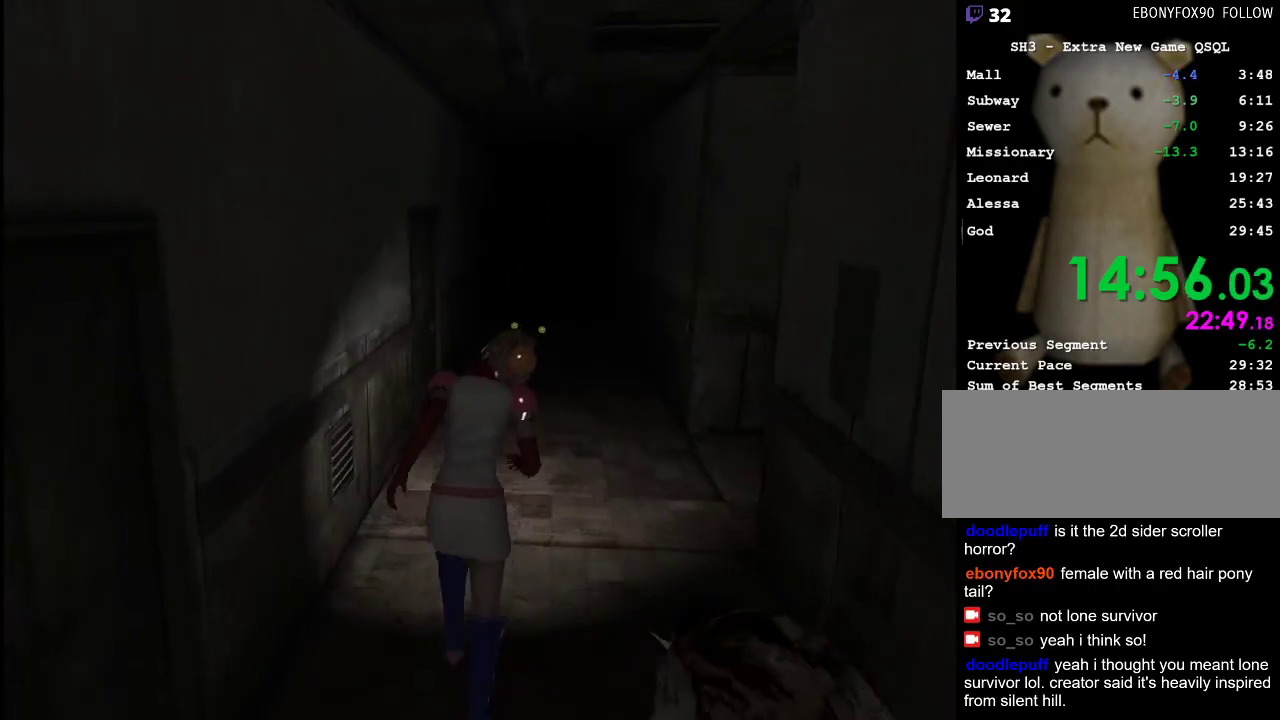
{"keys": ["w"], "mouse": [], "events": []}
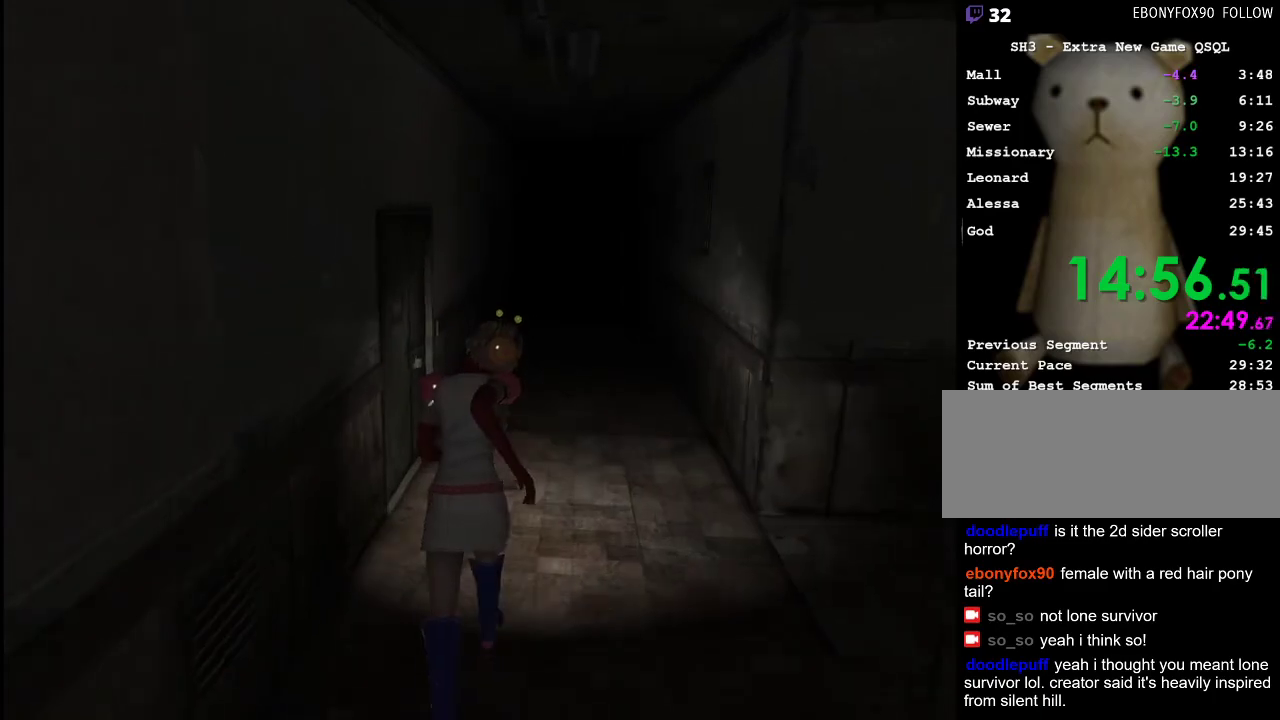
{"keys": ["w"], "mouse": [], "events": [[117, "a", "down"], [400, "space", "down"], [450, "a", "up"], [500, "space", "up"]]}
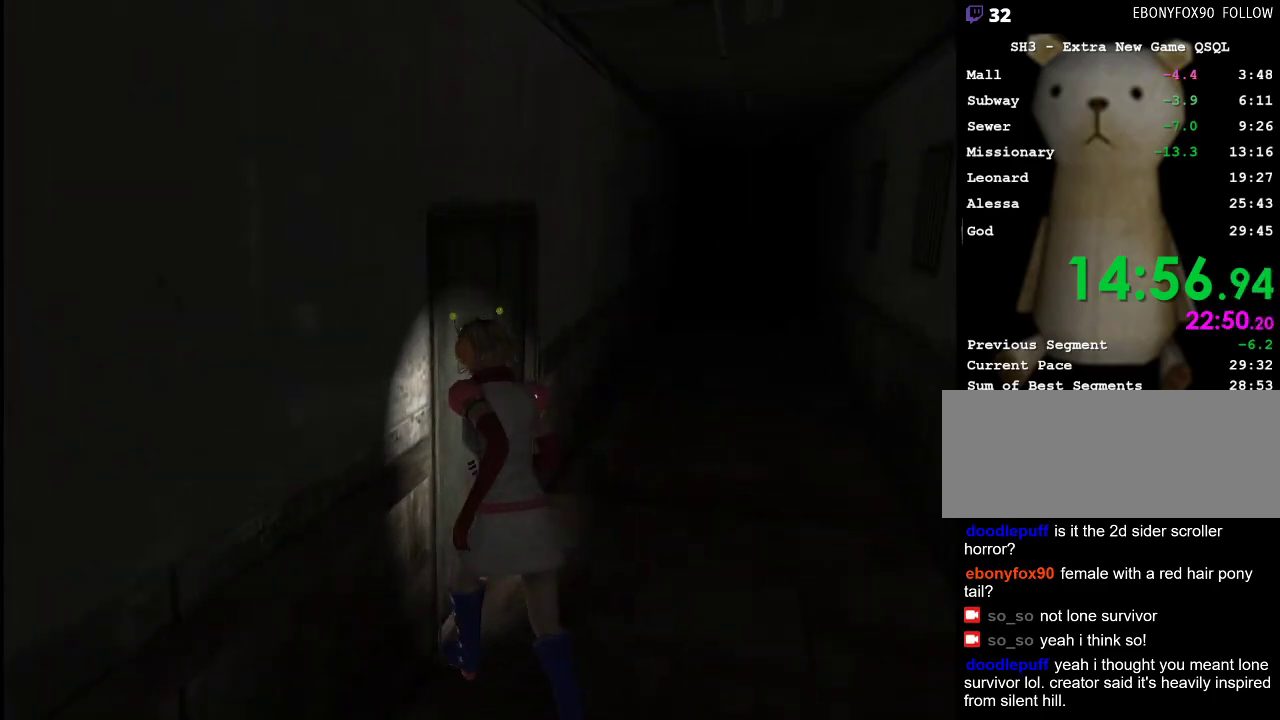
{"keys": ["w"], "mouse": [], "events": [[50, "space", "down"], [83, "space", "up"], [183, "space", "down"], [233, "space", "up"]]}
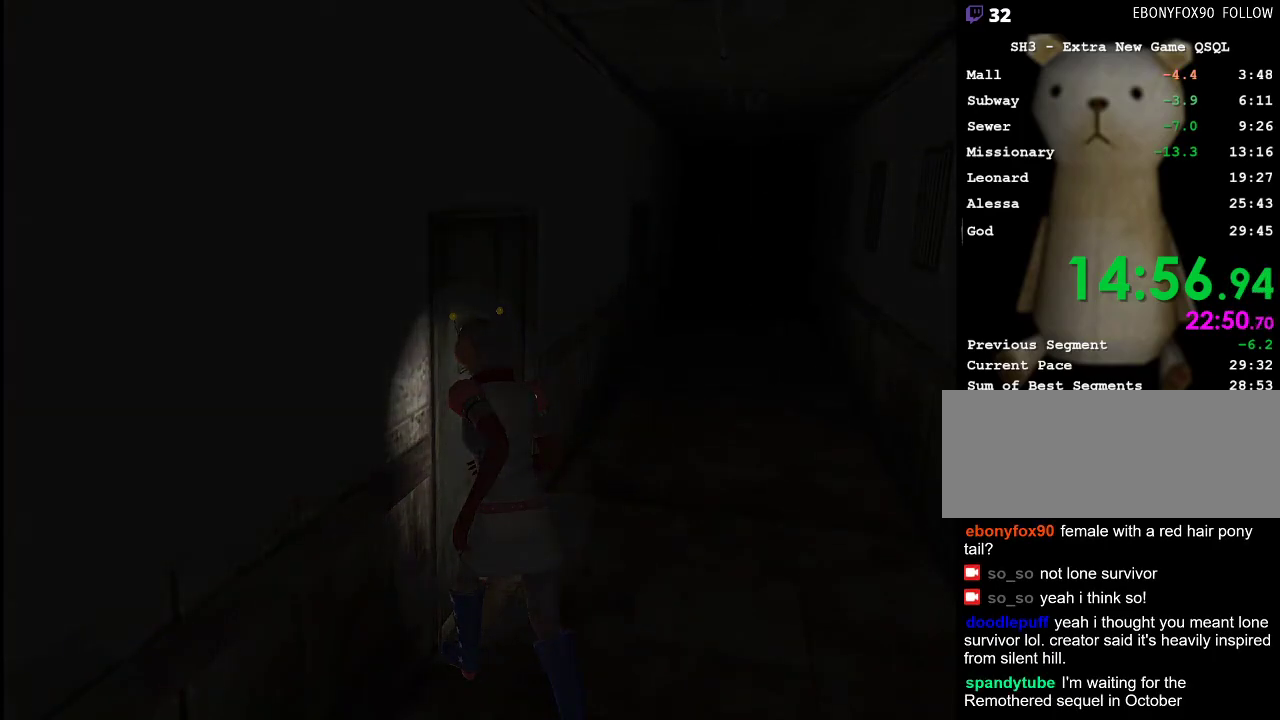
{"keys": ["w"], "mouse": [], "events": []}
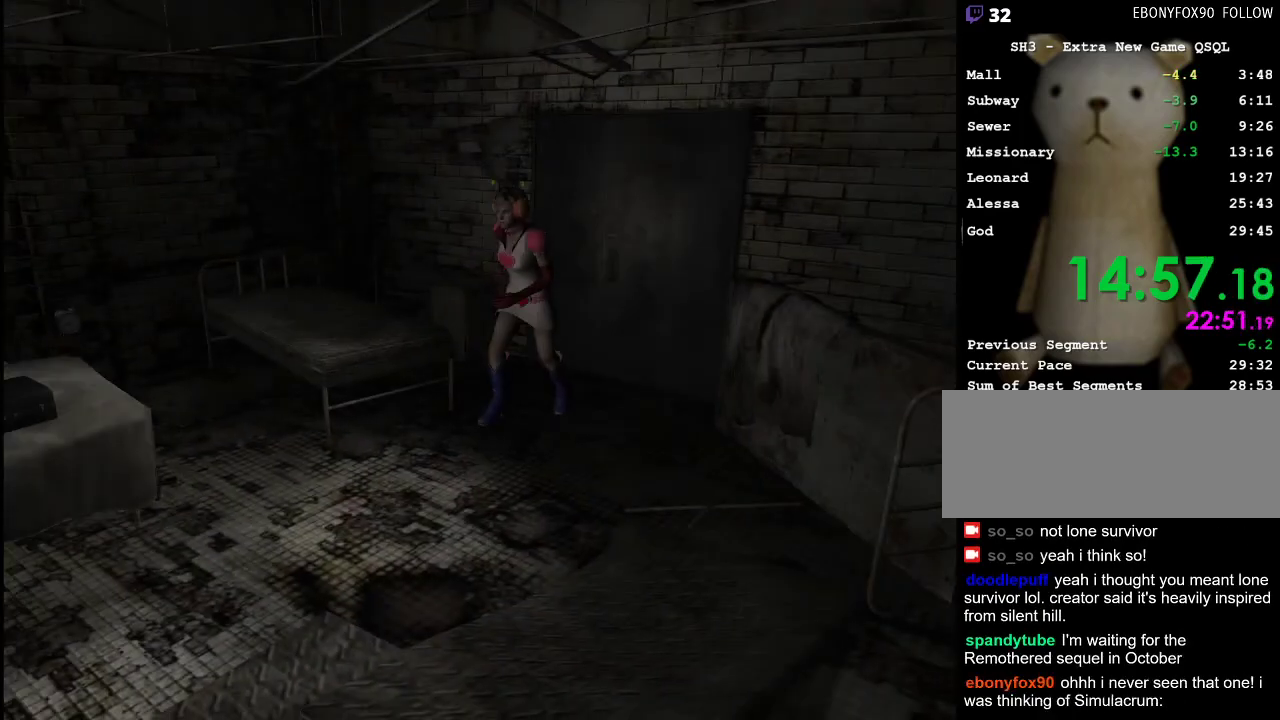
{"keys": ["d", "w"], "mouse": [], "events": [[117, "d", "down"]]}
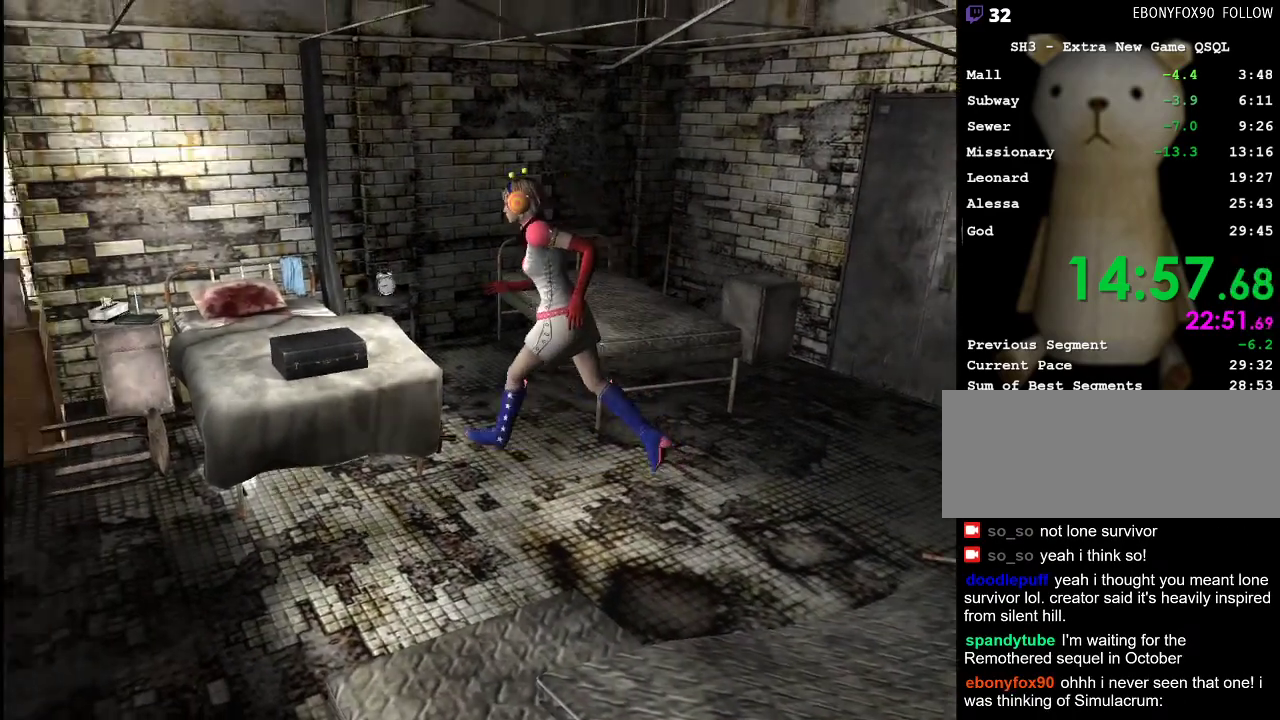
{"keys": ["space", "w"], "mouse": [], "events": [[183, "d", "up"], [233, "space", "down"], [283, "space", "up"], [367, "space", "down"], [417, "space", "up"], [467, "space", "down"]]}